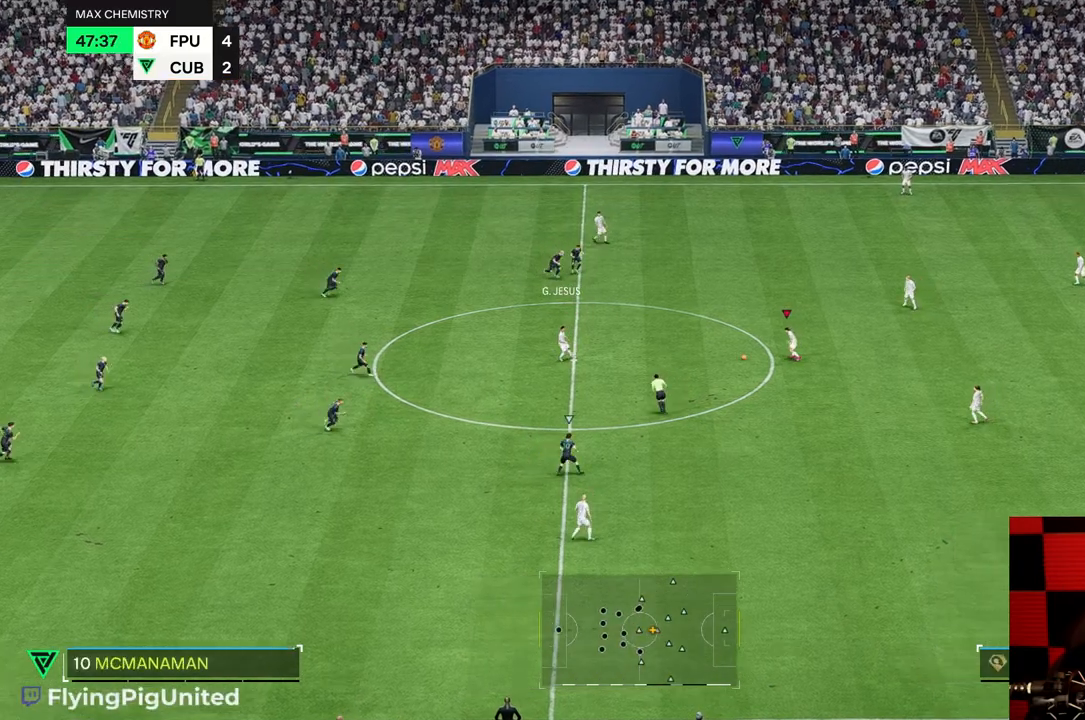
Gameplay with a controller (Xbox layout); each line is a JSON object with the inputs held at the frame after it. "events" lists button and stick changes between this image and that frame as [ms after this image, input, new state], when the widget could be followed in between. Not read: L3 R3.
{"buttons": [], "left_stick": "down-right", "right_stick": "center", "events": [[233, "left_stick", "down-right"]]}
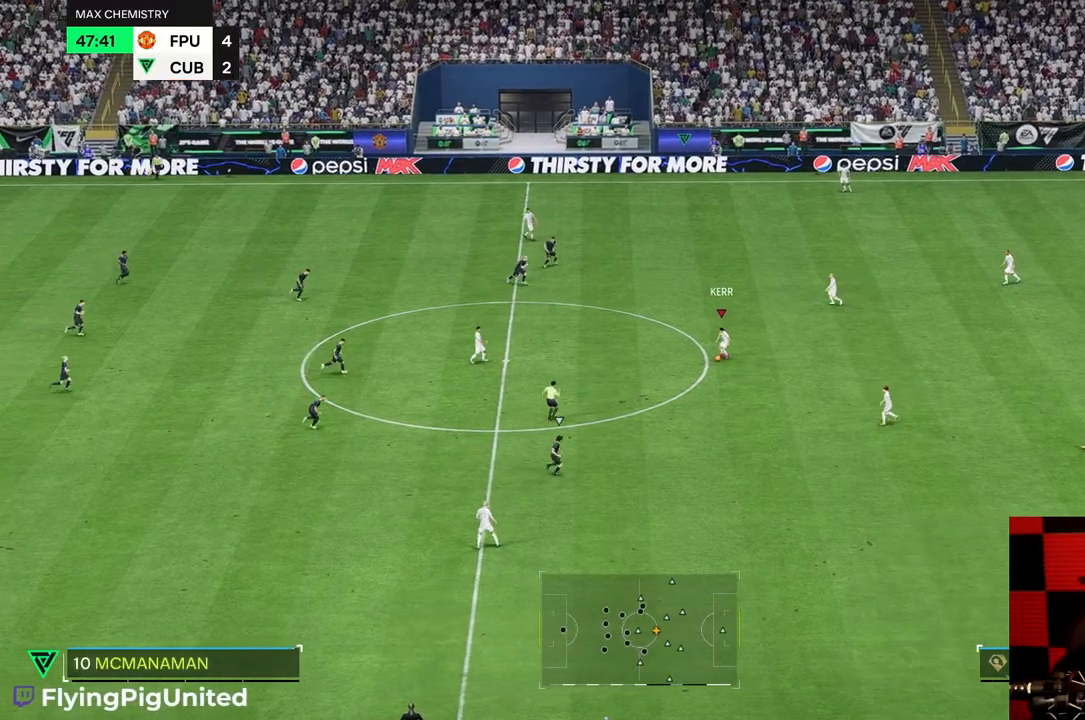
{"buttons": [], "left_stick": "down-right", "right_stick": "center", "events": []}
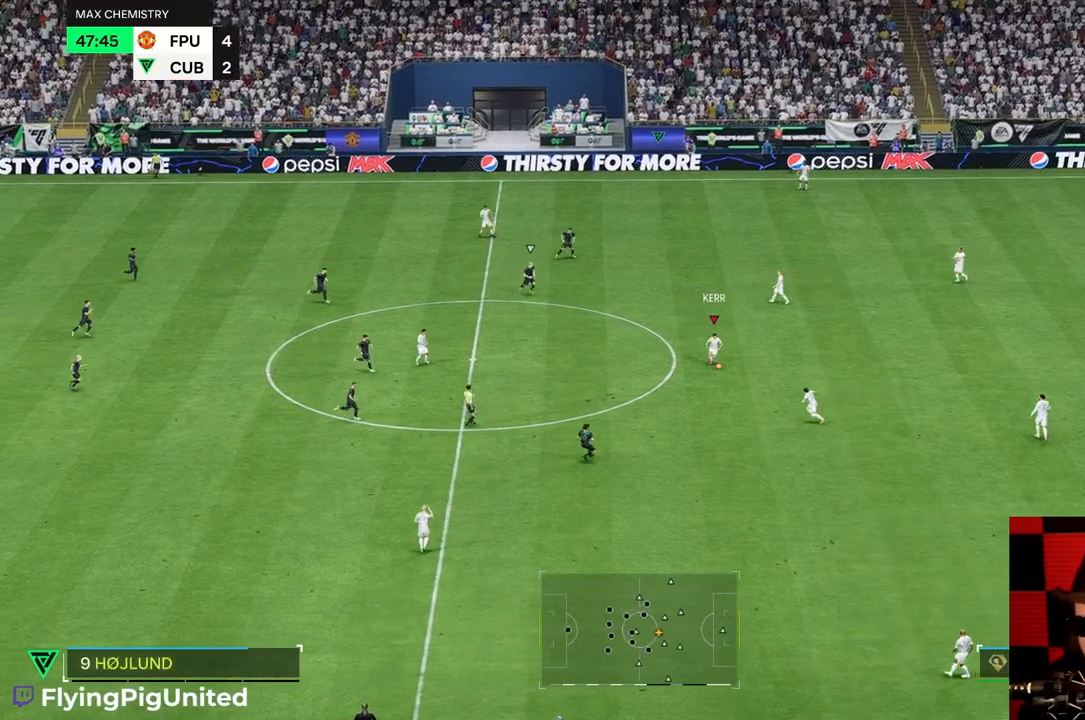
{"buttons": [], "left_stick": "down-right", "right_stick": "center", "events": []}
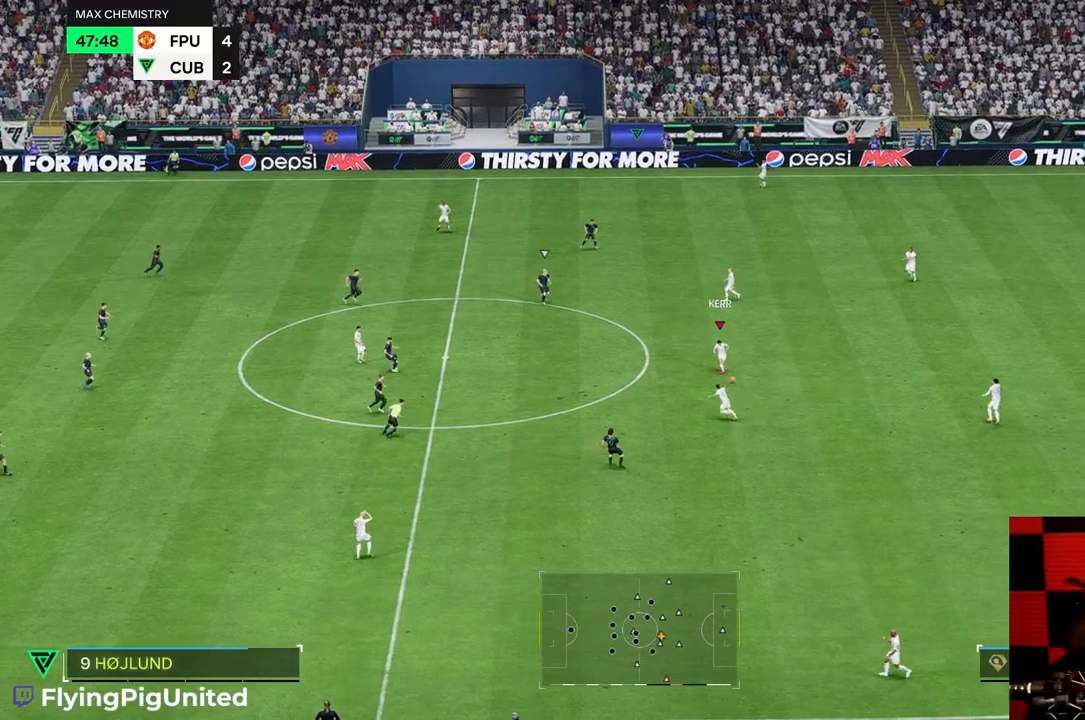
{"buttons": [], "left_stick": "down", "right_stick": "center", "events": [[433, "left_stick", "down"]]}
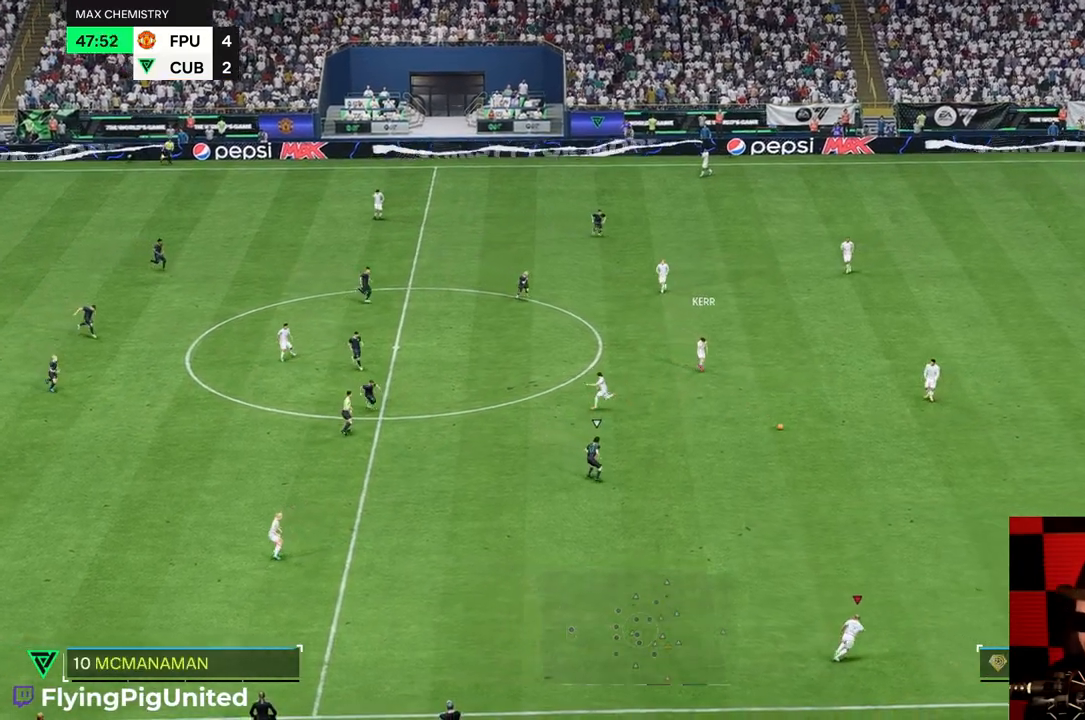
{"buttons": ["R2"], "left_stick": "up-right", "right_stick": "center", "events": [[100, "left_stick", "down-right"], [217, "R2", "down"], [267, "left_stick", "up-right"], [333, "R2", "up"], [500, "R2", "down"]]}
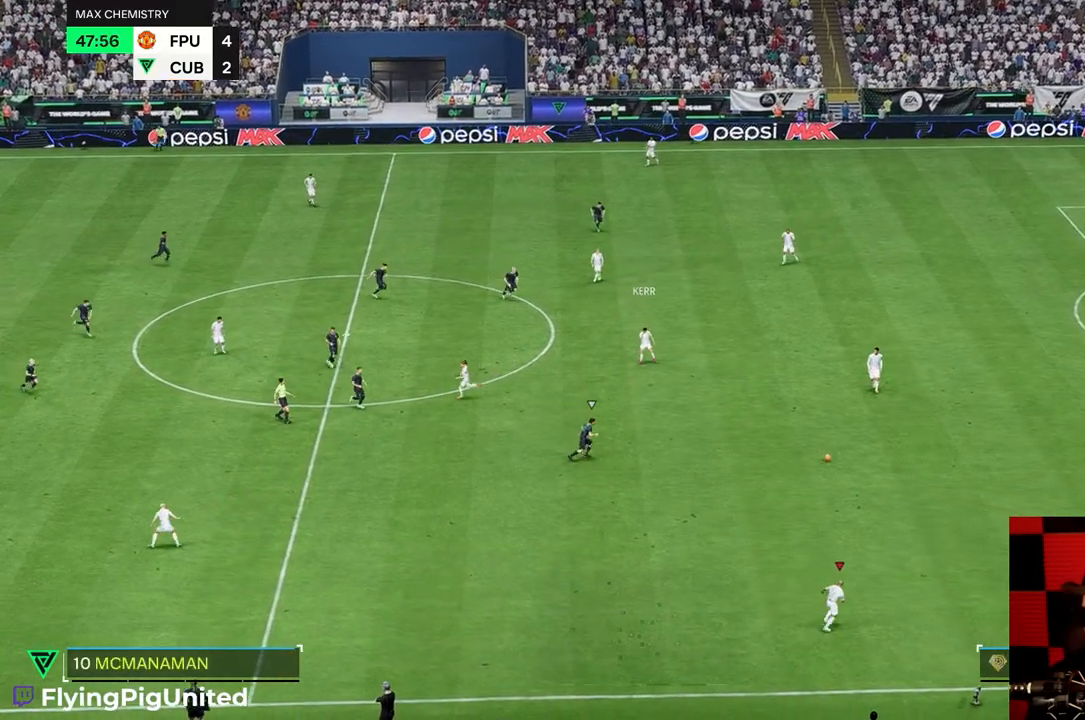
{"buttons": [], "left_stick": "up-right", "right_stick": "center", "events": [[50, "R2", "up"], [100, "R2", "down"], [450, "R2", "up"]]}
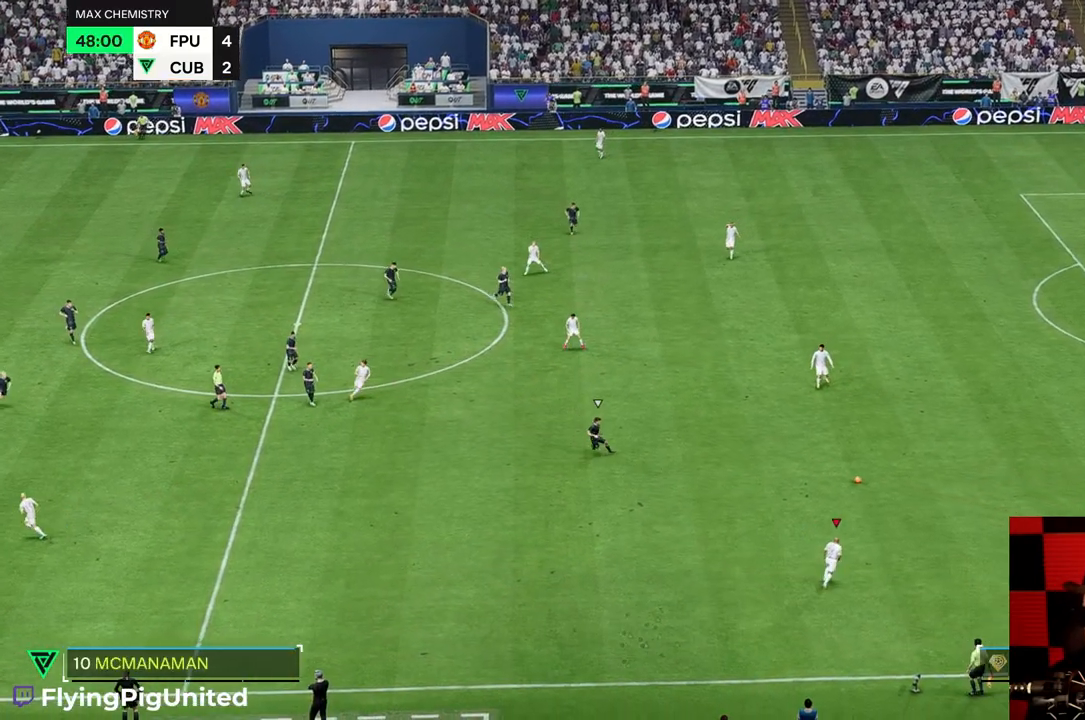
{"buttons": [], "left_stick": "up", "right_stick": "center", "events": [[133, "left_stick", "down"], [233, "left_stick", "center"], [283, "left_stick", "up"]]}
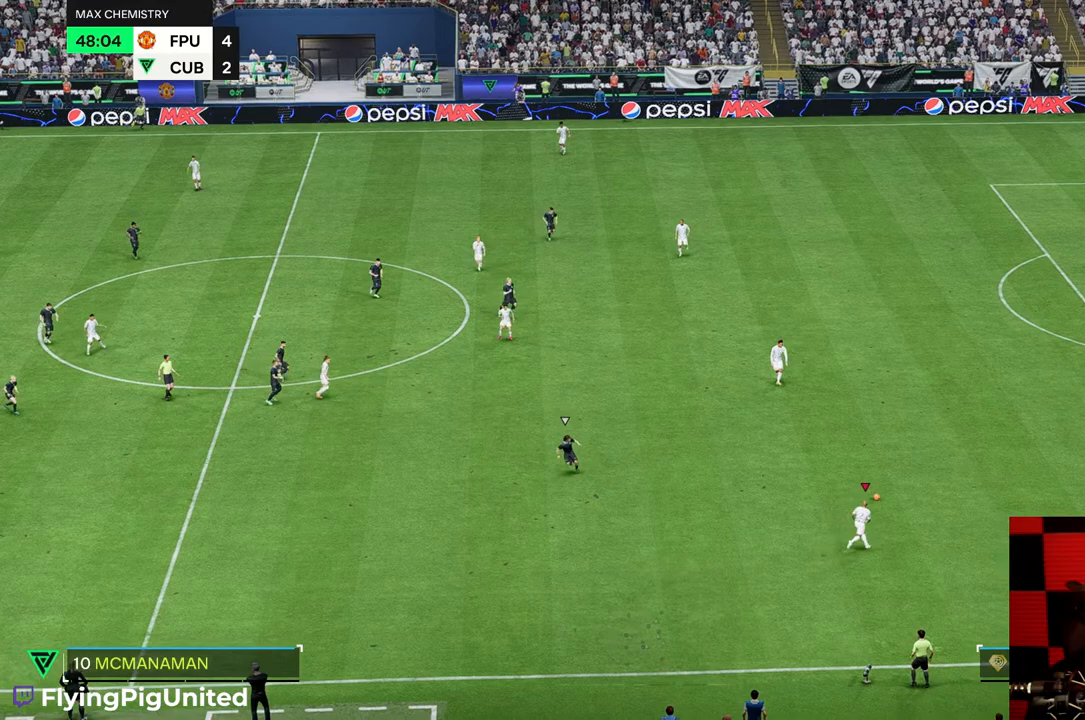
{"buttons": [], "left_stick": "up", "right_stick": "center", "events": []}
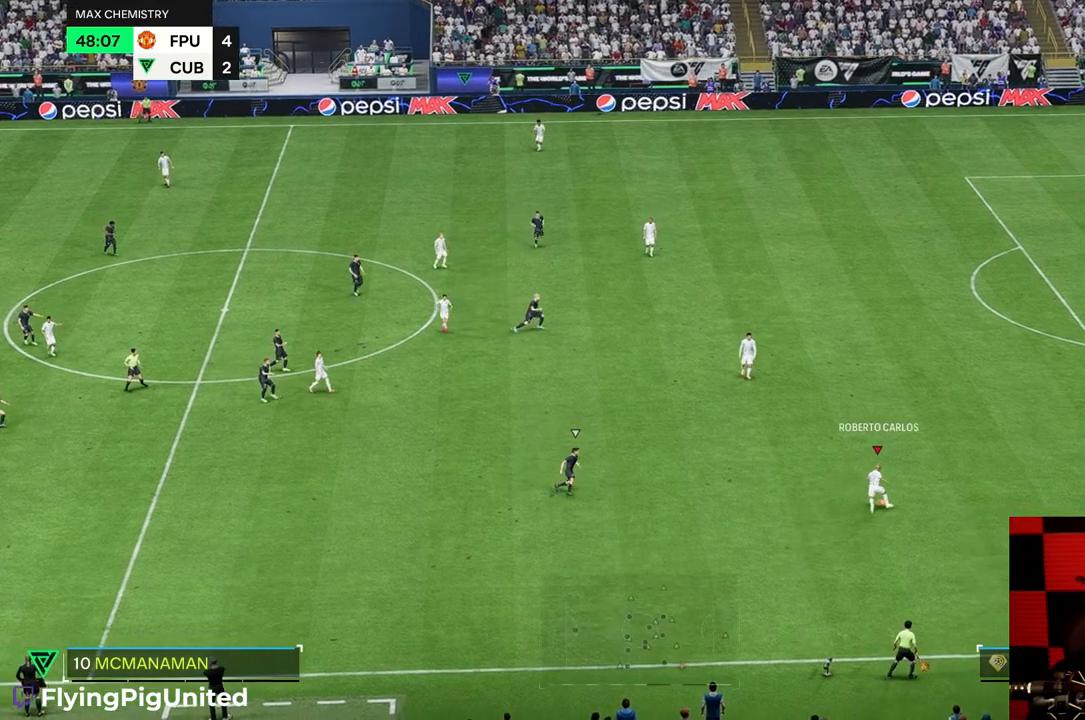
{"buttons": [], "left_stick": "up", "right_stick": "center", "events": []}
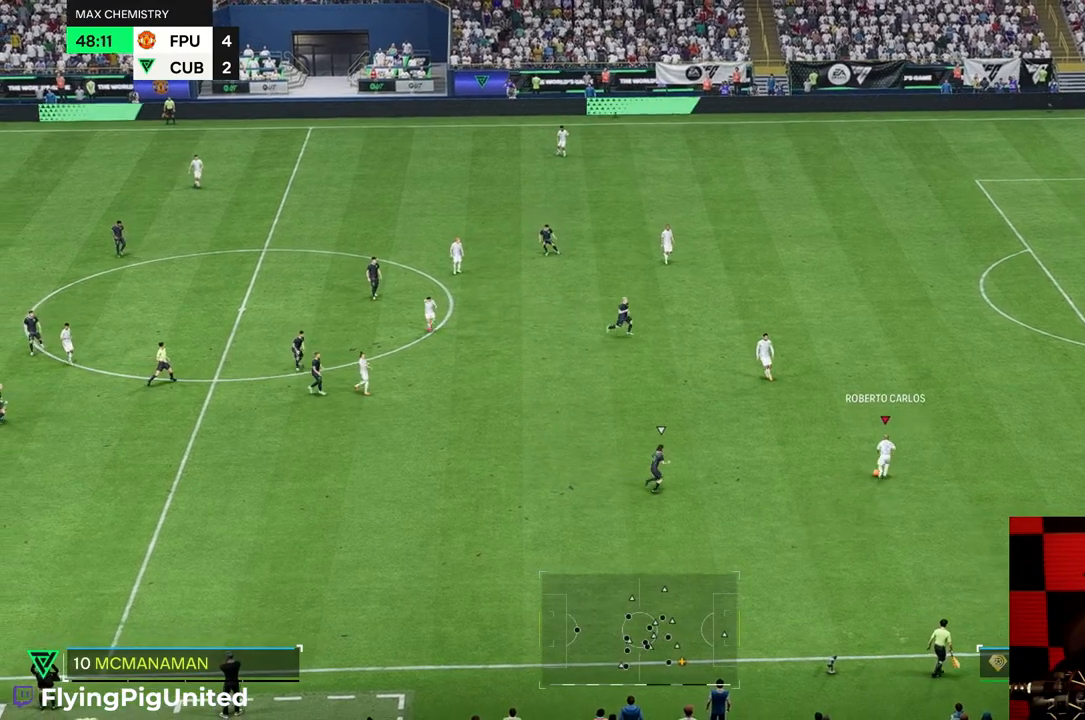
{"buttons": [], "left_stick": "up", "right_stick": "center", "events": []}
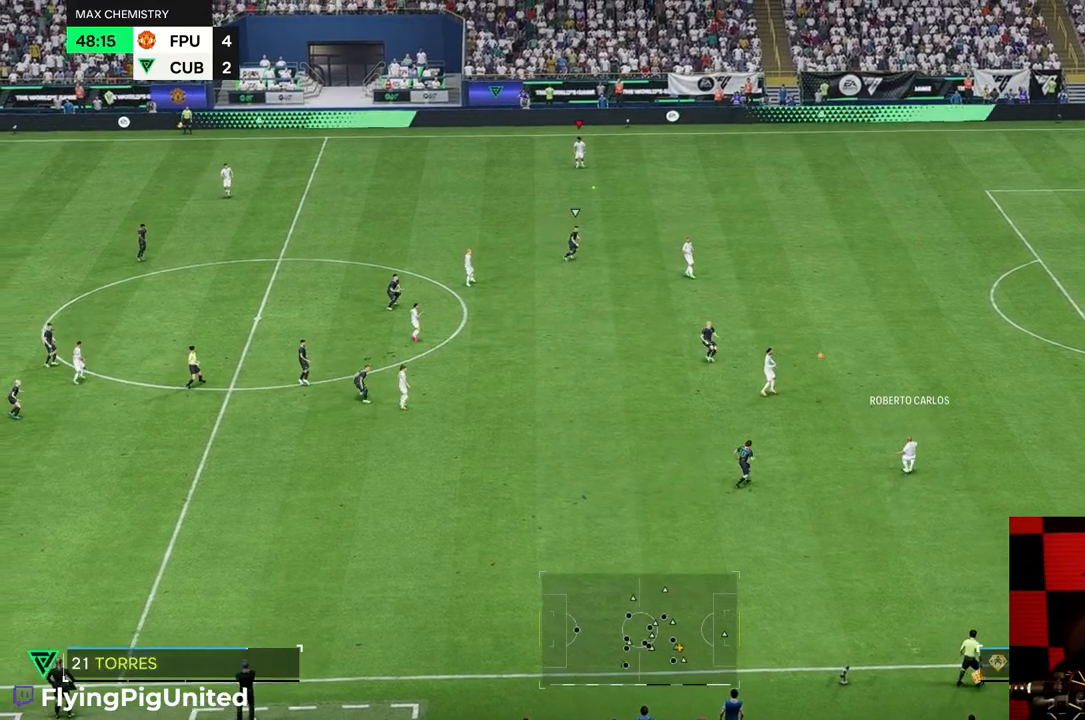
{"buttons": [], "left_stick": "up-left", "right_stick": "center", "events": [[150, "R2", "down"], [200, "left_stick", "up-left"], [283, "R2", "up"]]}
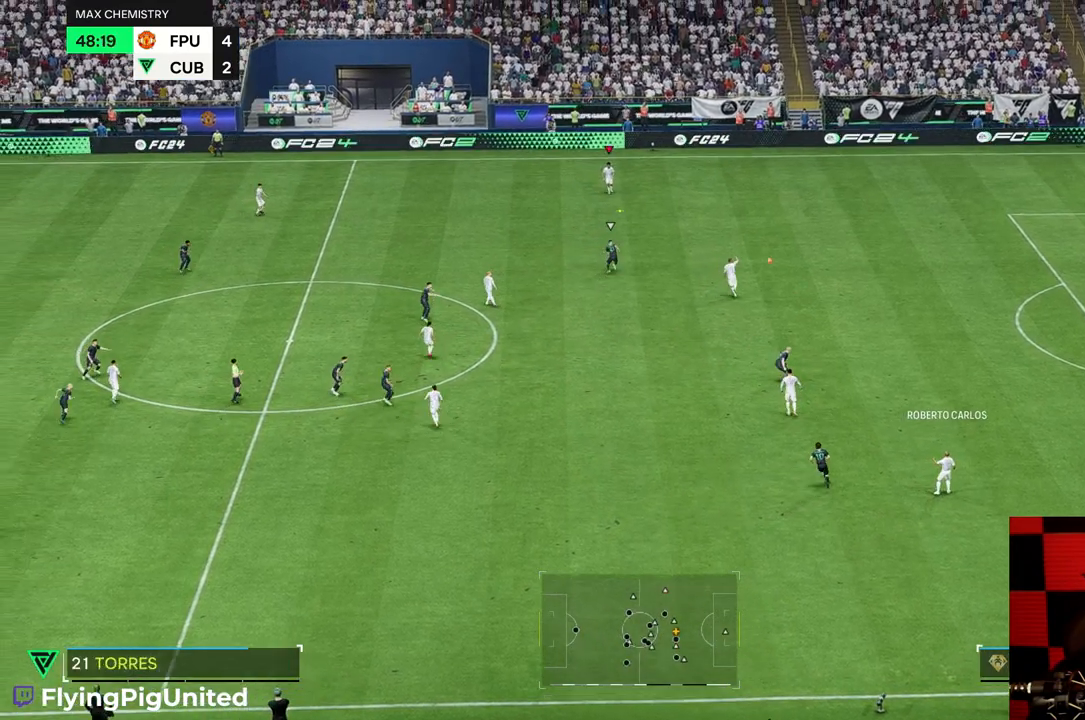
{"buttons": [], "left_stick": "up-left", "right_stick": "center", "events": [[450, "R2", "down"], [500, "R2", "up"]]}
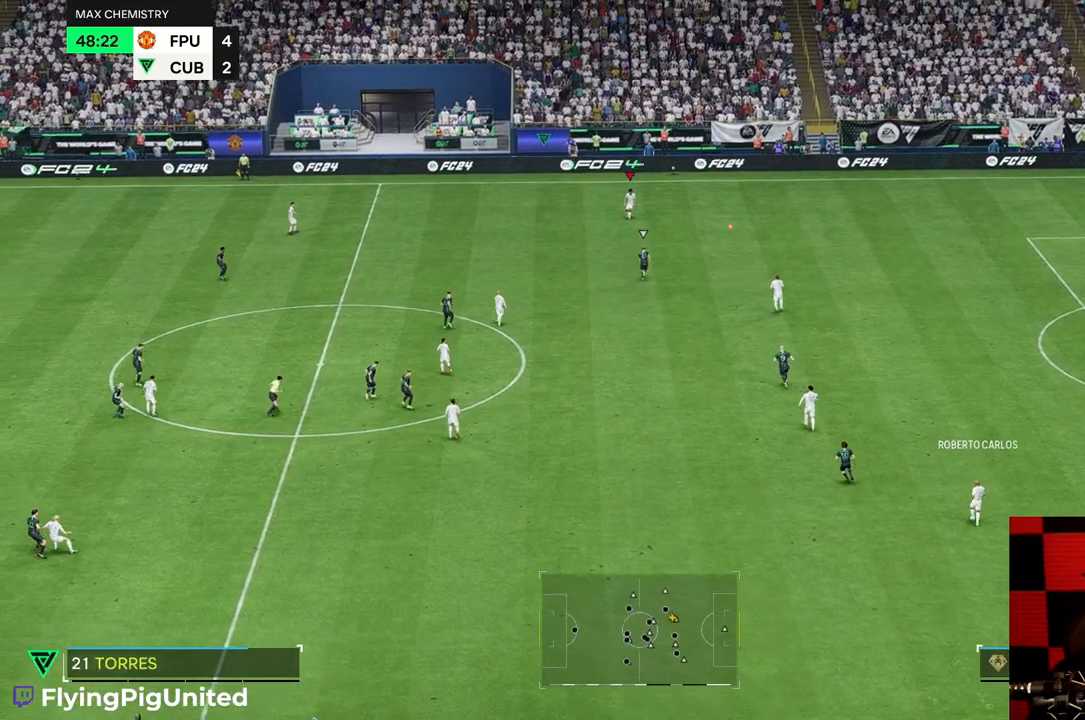
{"buttons": [], "left_stick": "up-left", "right_stick": "center"}
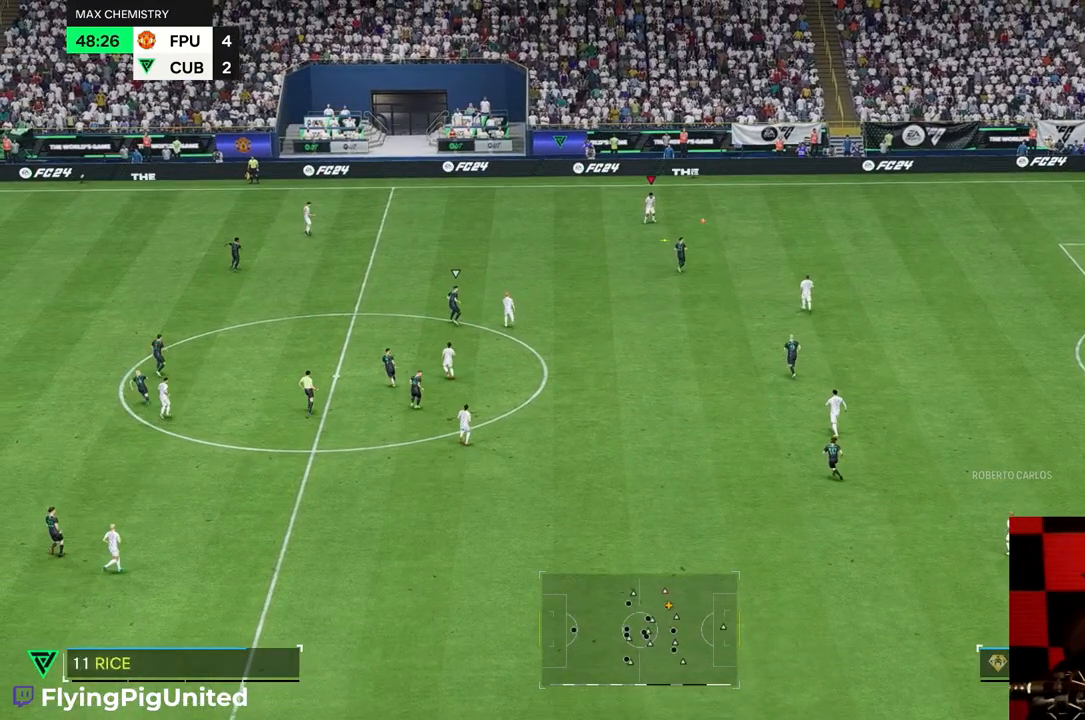
{"buttons": [], "left_stick": "left", "right_stick": "center", "events": [[50, "left_stick", "left"], [83, "B", "down"], [133, "B", "up"], [183, "B", "down"], [283, "B", "up"]]}
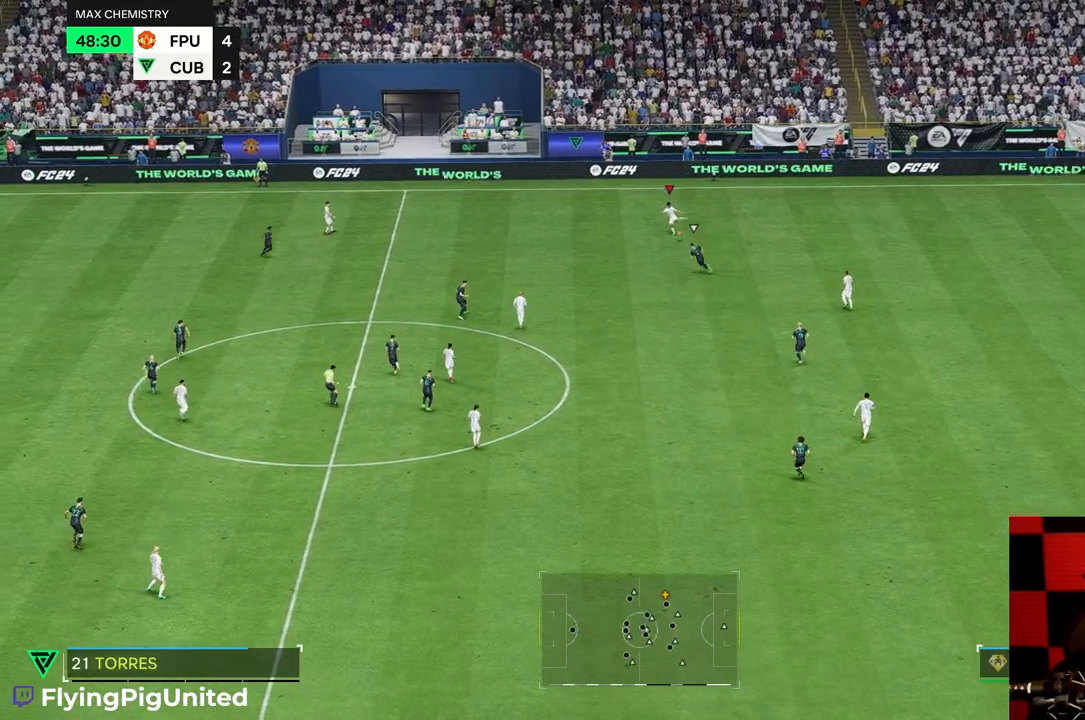
{"buttons": [], "left_stick": "down-right", "right_stick": "center", "events": [[417, "left_stick", "right"], [483, "left_stick", "down-right"]]}
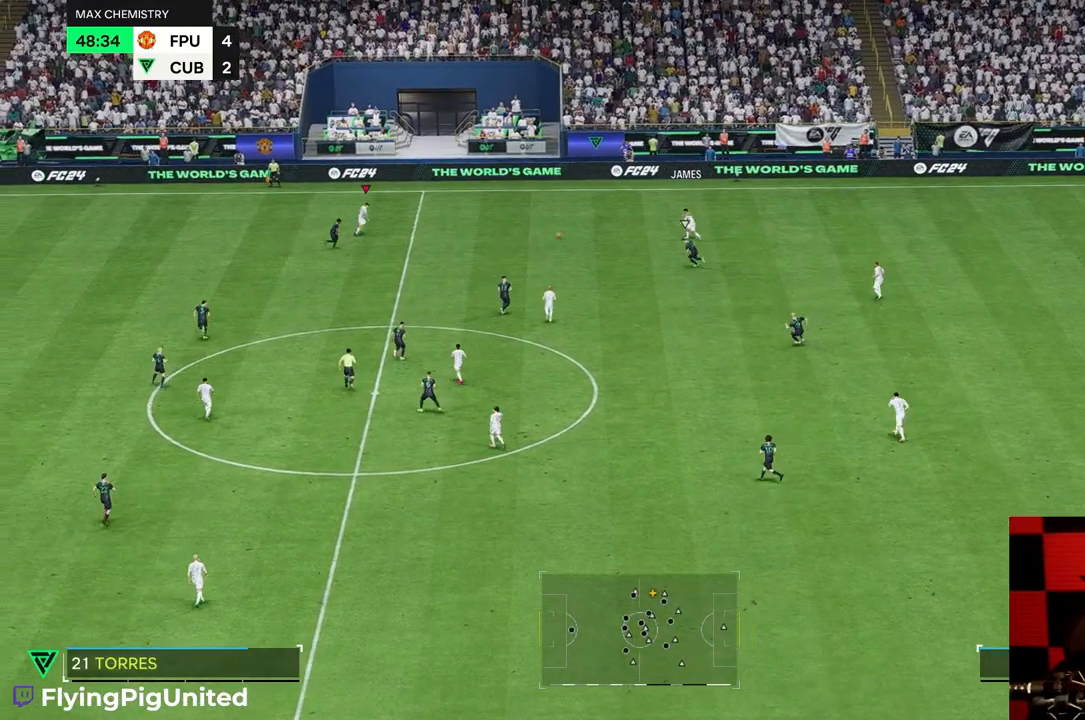
{"buttons": [], "left_stick": "up-left", "right_stick": "center", "events": [[217, "left_stick", "right"], [350, "left_stick", "up-left"]]}
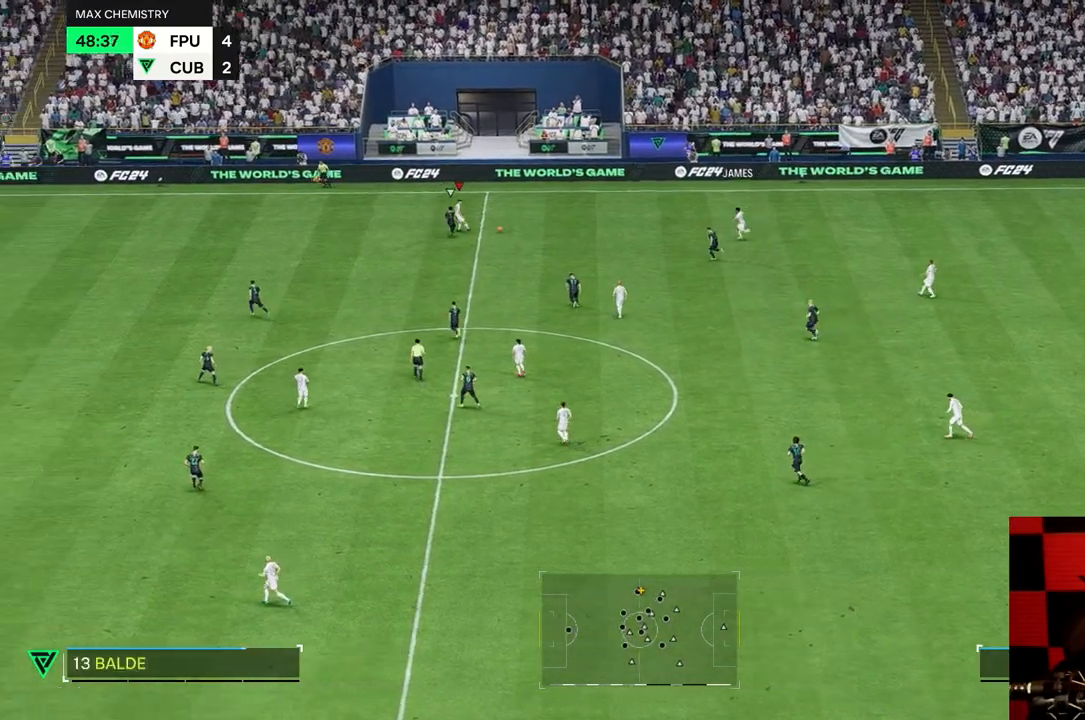
{"buttons": [], "left_stick": "left", "right_stick": "center", "events": [[233, "left_stick", "left"]]}
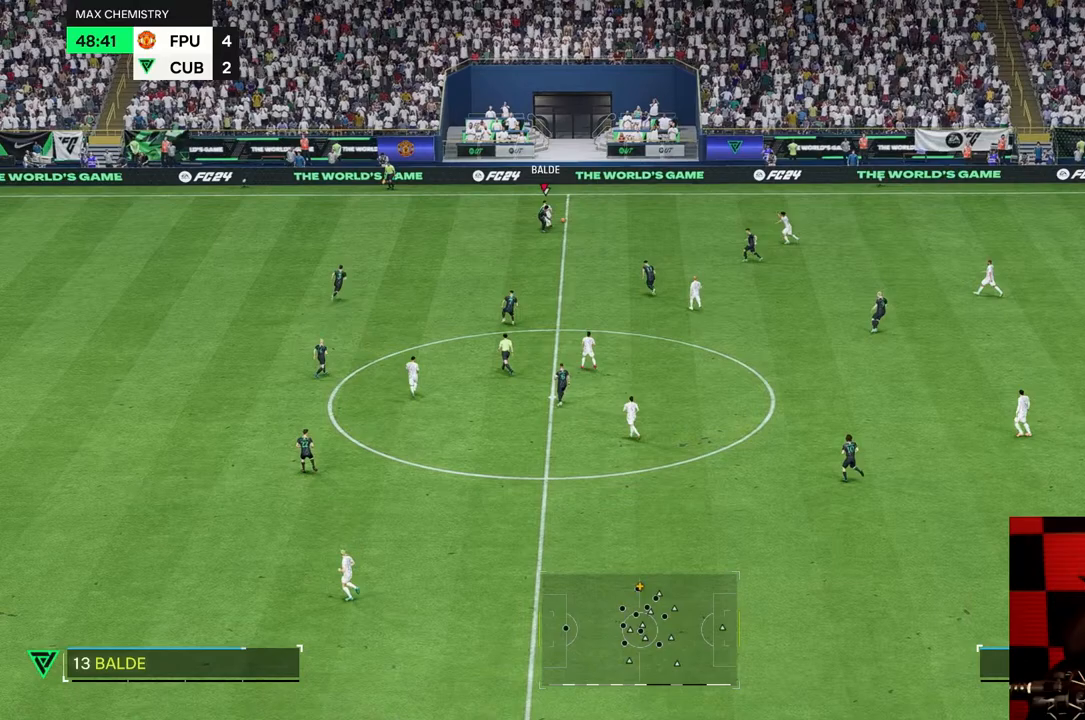
{"buttons": [], "left_stick": "up-right", "right_stick": "center", "events": [[433, "left_stick", "up-right"]]}